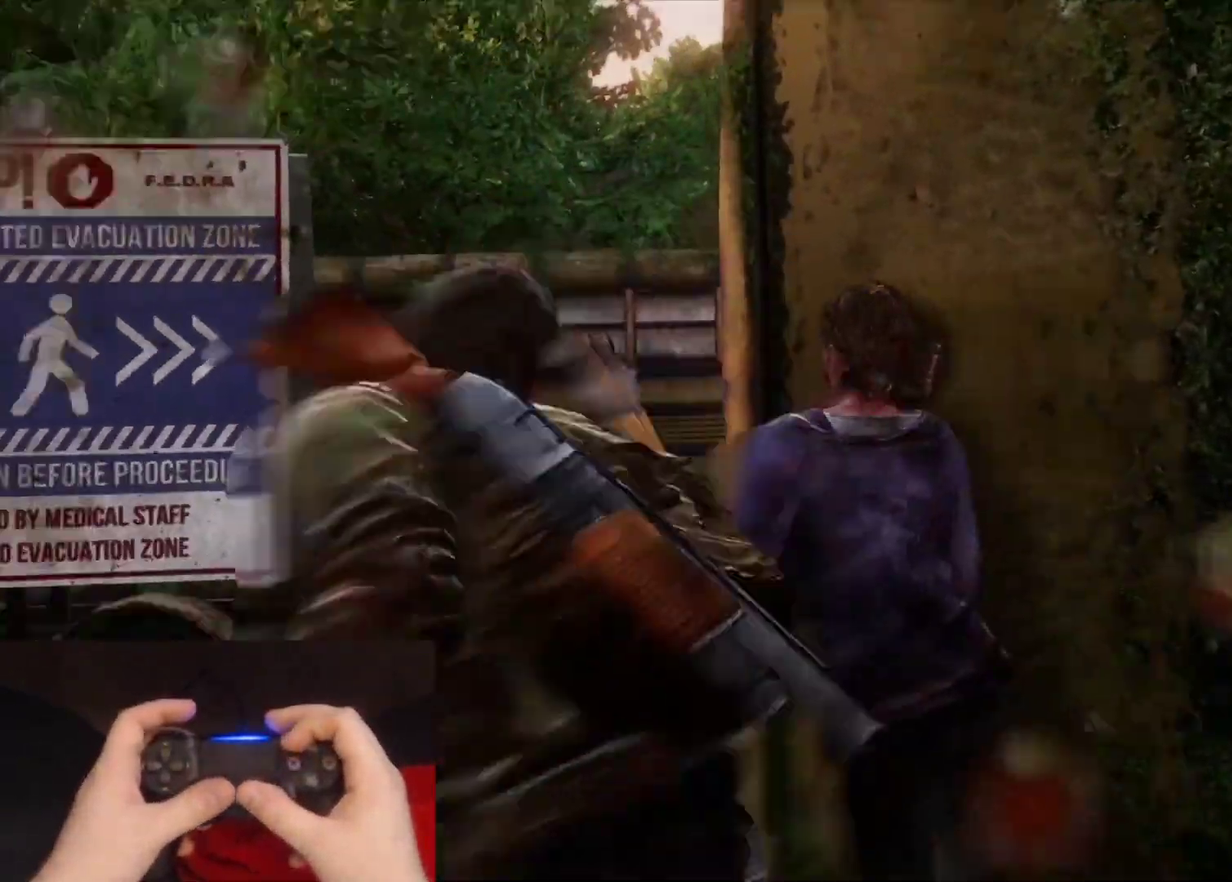
Gameplay with a controller (PlayStation layout); each line is a JSON object with the inputs held at the frame after it. "events" lists button and stick changes between this image and that frame as [ms after this image, input, new state], when the widget could be followed in between. Not read: L1.
{"buttons": [], "left_stick": "right", "right_stick": "center", "events": [[17, "right_stick", "center"], [183, "L2", "up"]]}
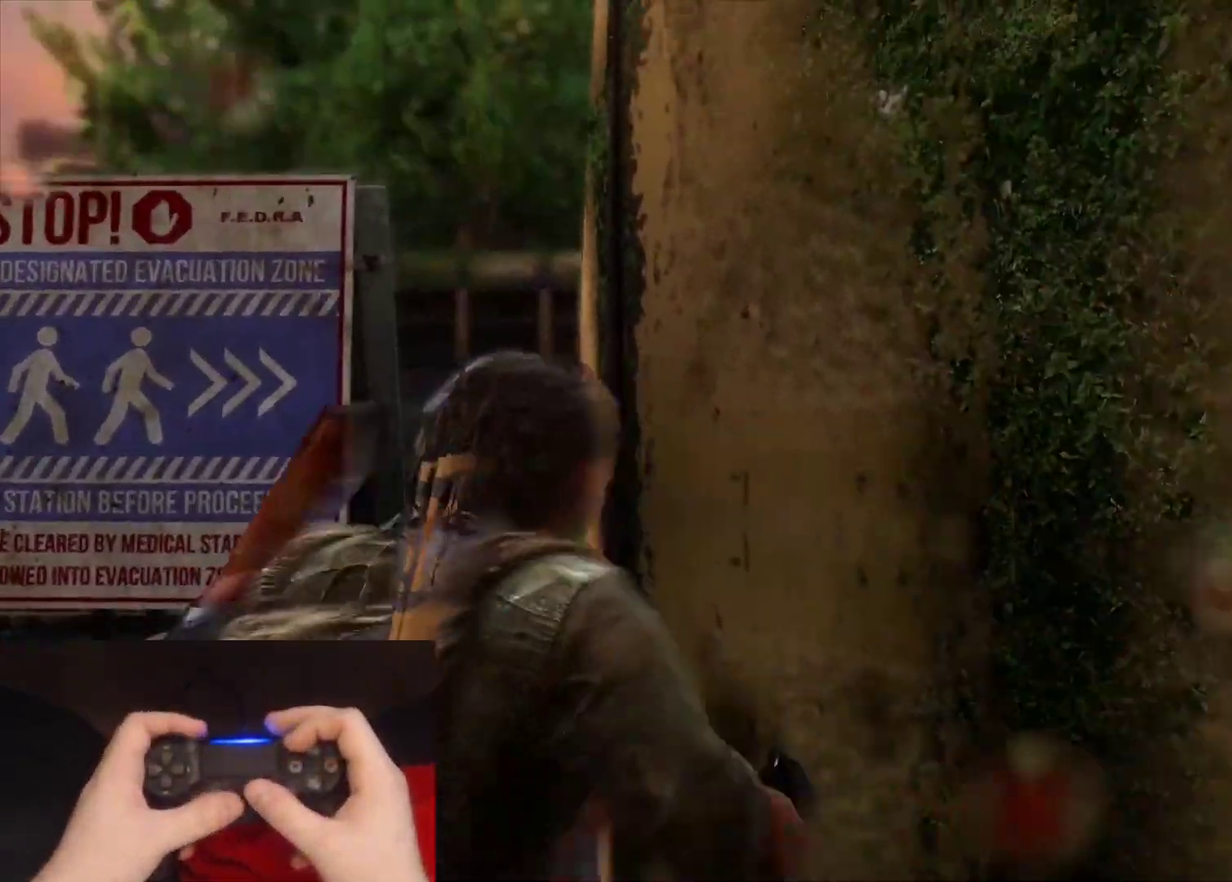
{"buttons": ["L2"], "left_stick": "down-right", "right_stick": "down-left", "events": [[167, "left_stick", "down-right"], [217, "L2", "down"], [267, "right_stick", "down-left"]]}
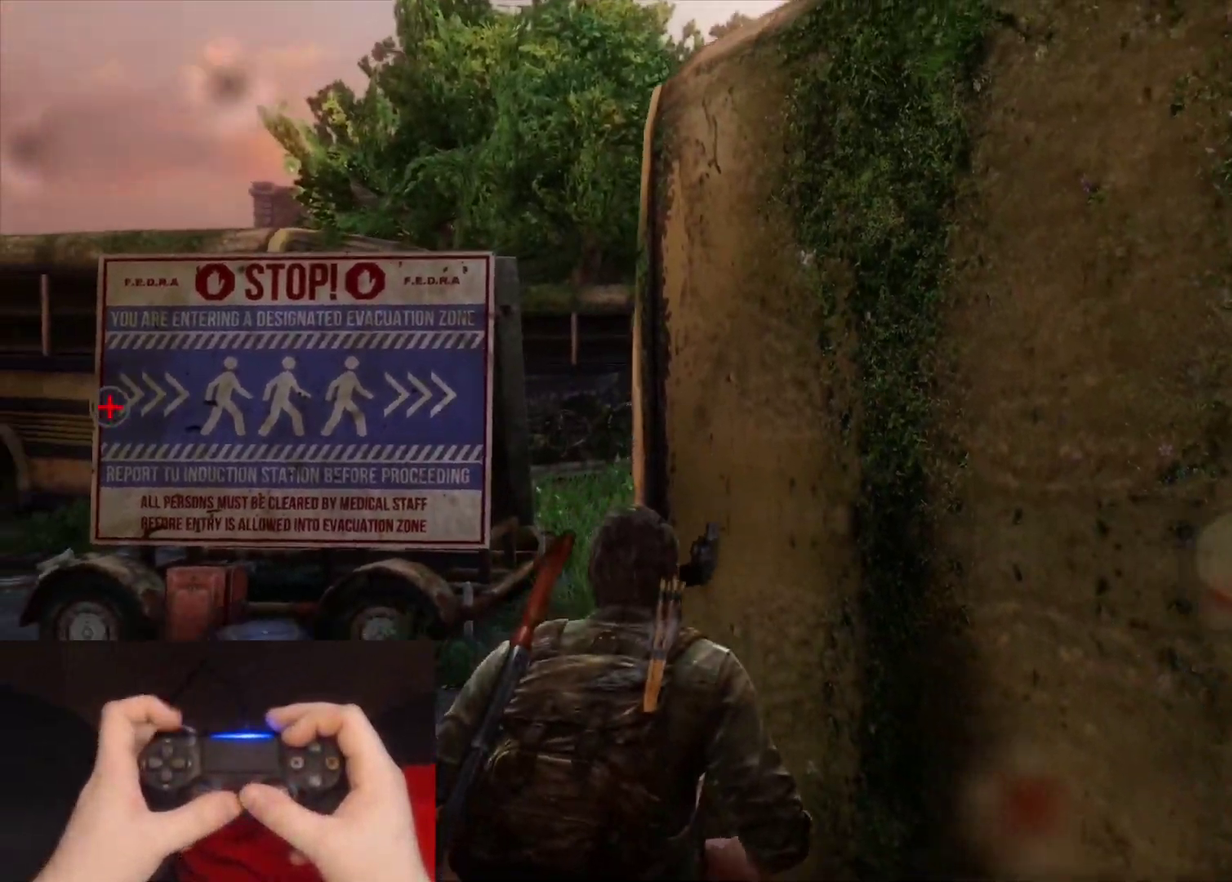
{"buttons": ["L2"], "left_stick": "down", "right_stick": "center", "events": [[300, "right_stick", "down"], [317, "left_stick", "down"], [367, "right_stick", "center"]]}
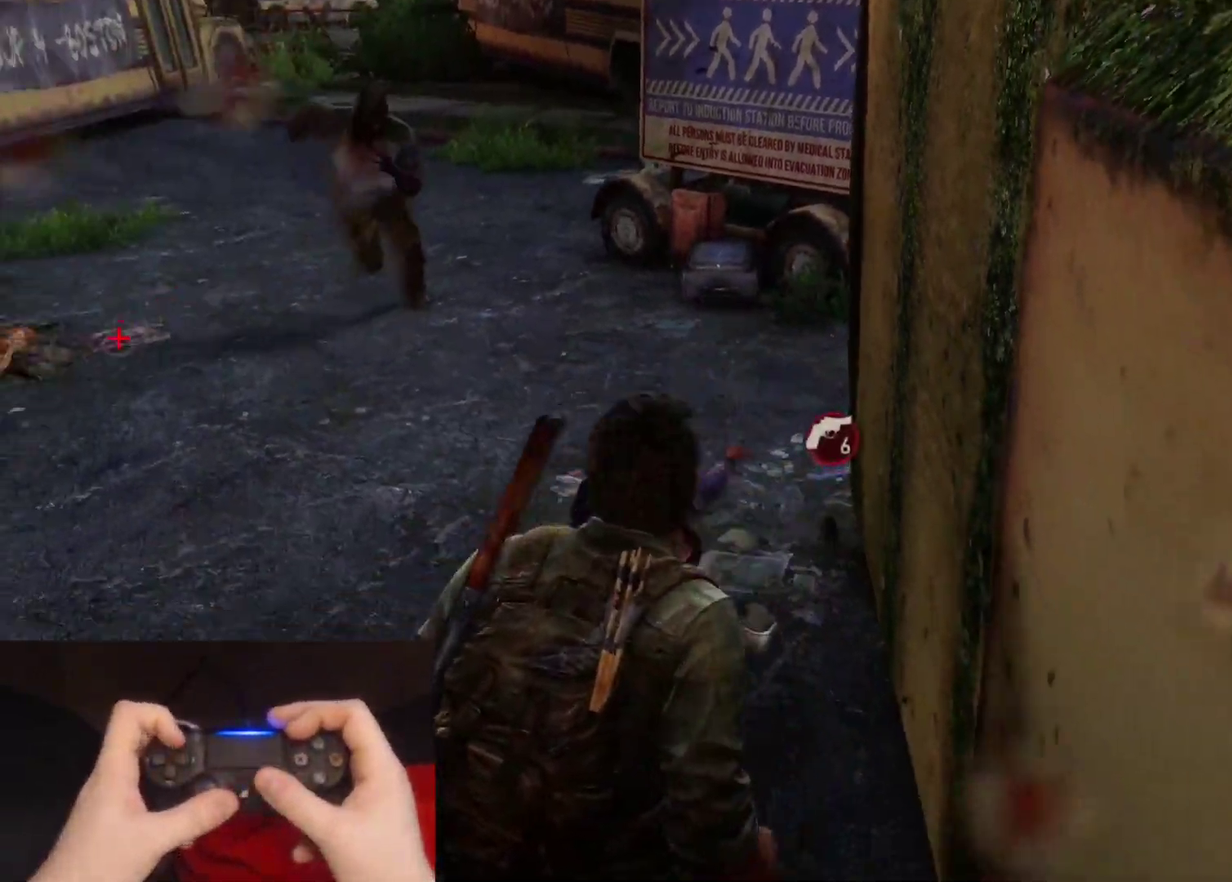
{"buttons": ["L2"], "left_stick": "down", "right_stick": "center", "events": [[200, "right_stick", "up-left"], [400, "right_stick", "center"]]}
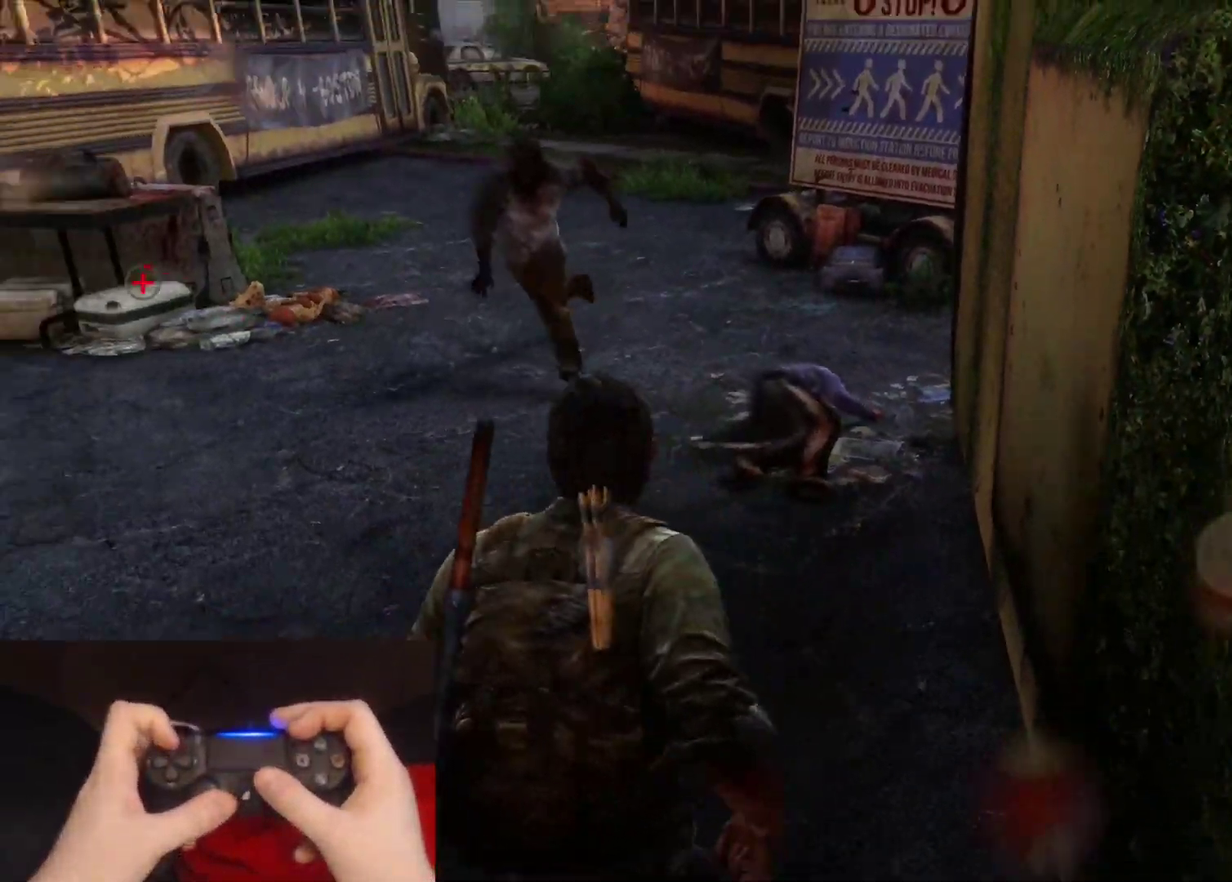
{"buttons": ["L2"], "left_stick": "down-left", "right_stick": "center", "events": [[217, "right_stick", "up-left"], [383, "right_stick", "center"], [417, "left_stick", "down-left"]]}
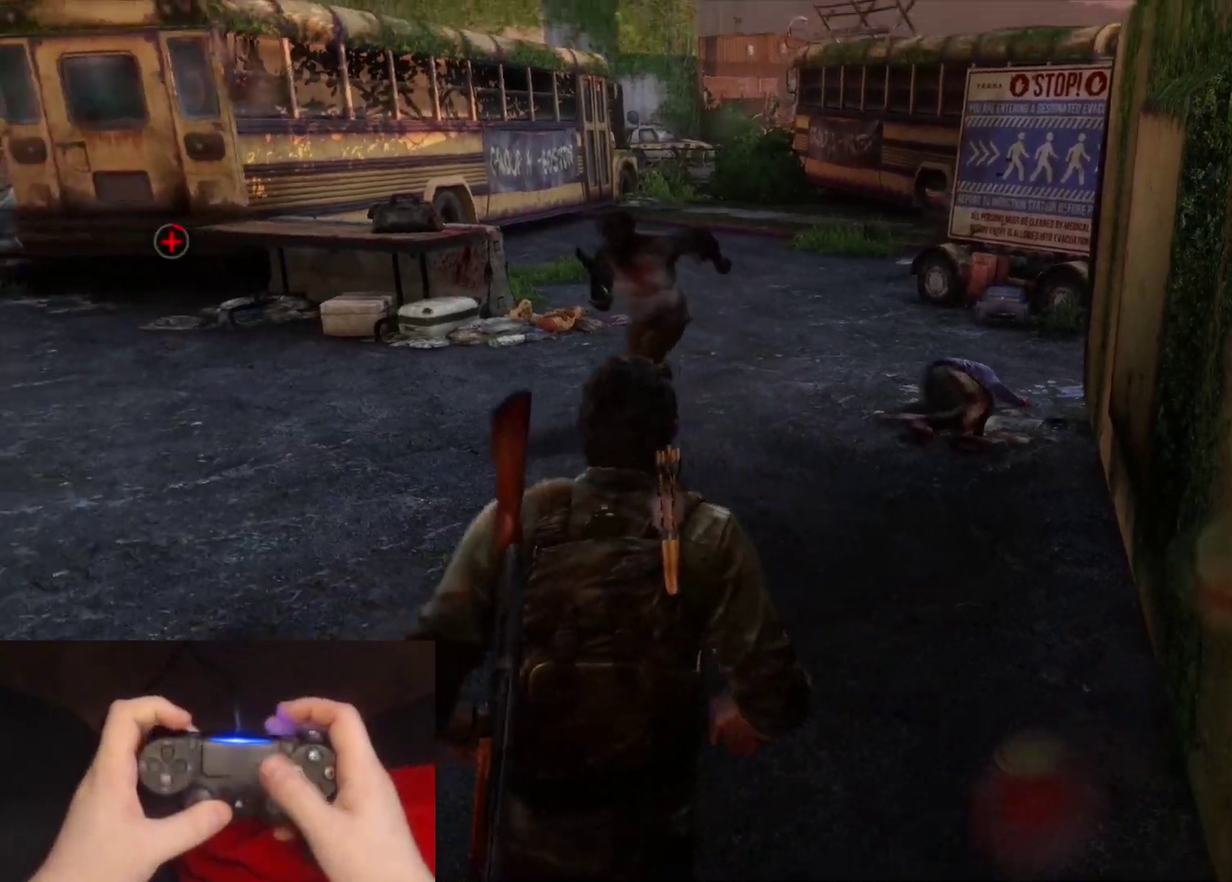
{"buttons": ["START"], "left_stick": "center", "right_stick": "center", "events": [[267, "left_stick", "down"], [317, "L2", "up"], [317, "left_stick", "center"], [383, "START", "down"]]}
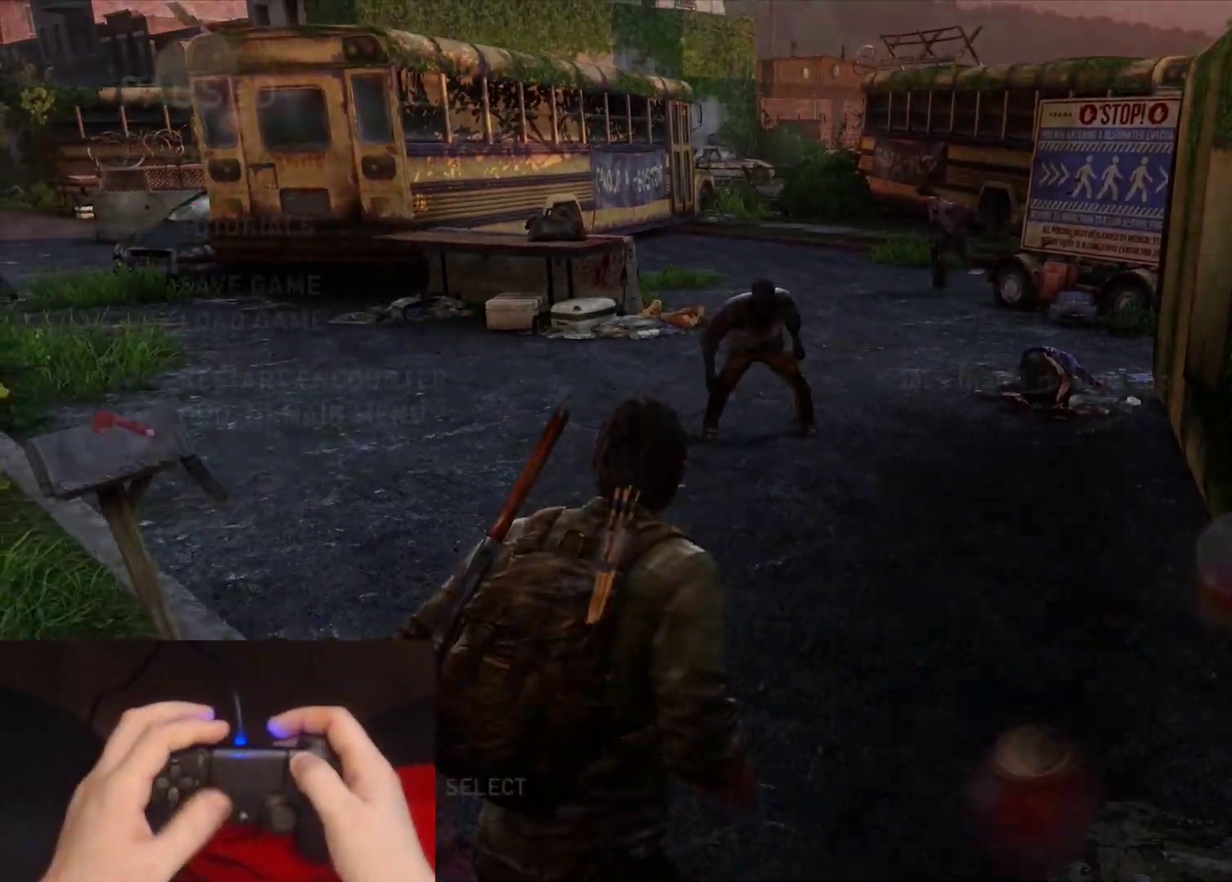
{"buttons": ["CROSS"], "left_stick": "center", "right_stick": "center", "events": [[33, "START", "up"], [200, "DPAD_UP", "down"], [283, "DPAD_UP", "up"], [350, "DPAD_UP", "down"], [467, "CROSS", "down"], [467, "DPAD_UP", "up"]]}
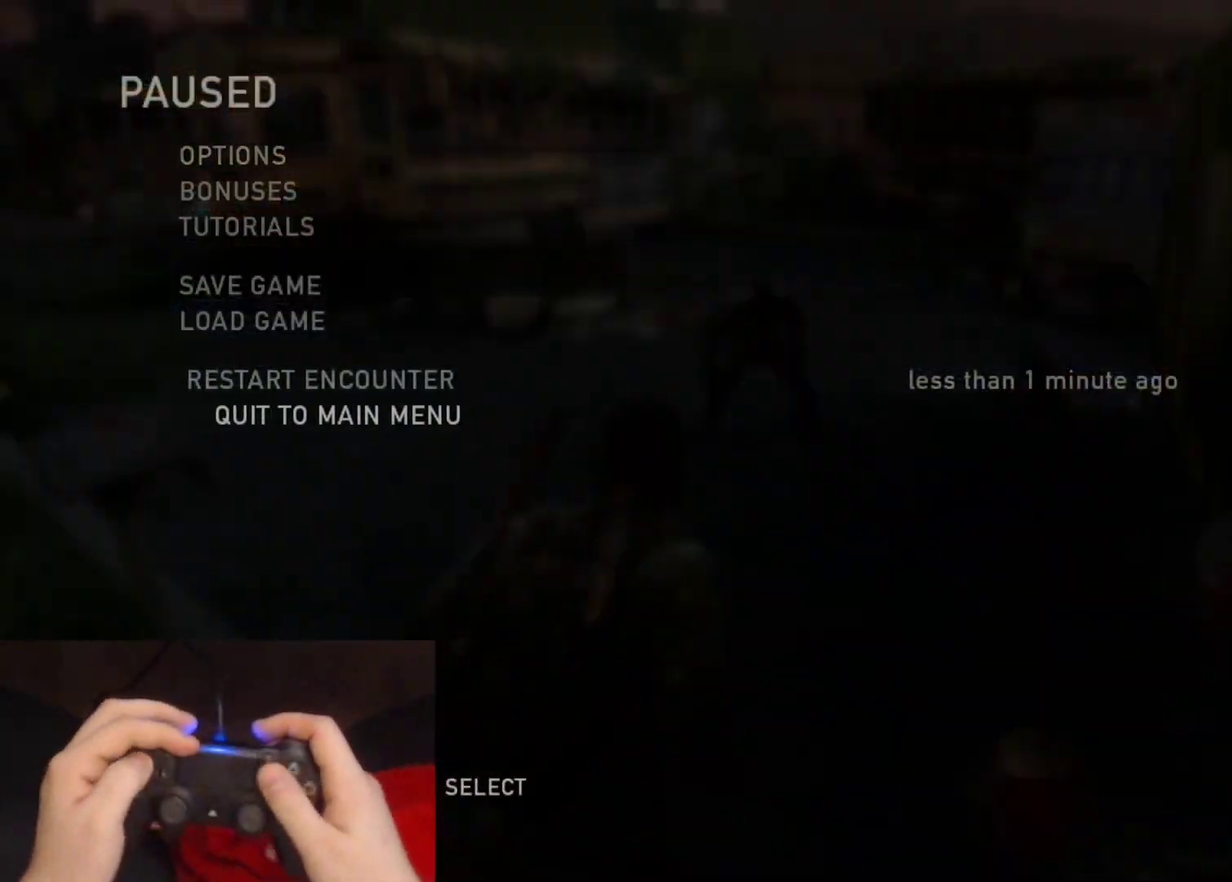
{"buttons": ["CROSS"], "left_stick": "center", "right_stick": "center", "events": [[117, "CROSS", "up"], [367, "DPAD_LEFT", "down"], [433, "CROSS", "down"], [500, "DPAD_LEFT", "up"]]}
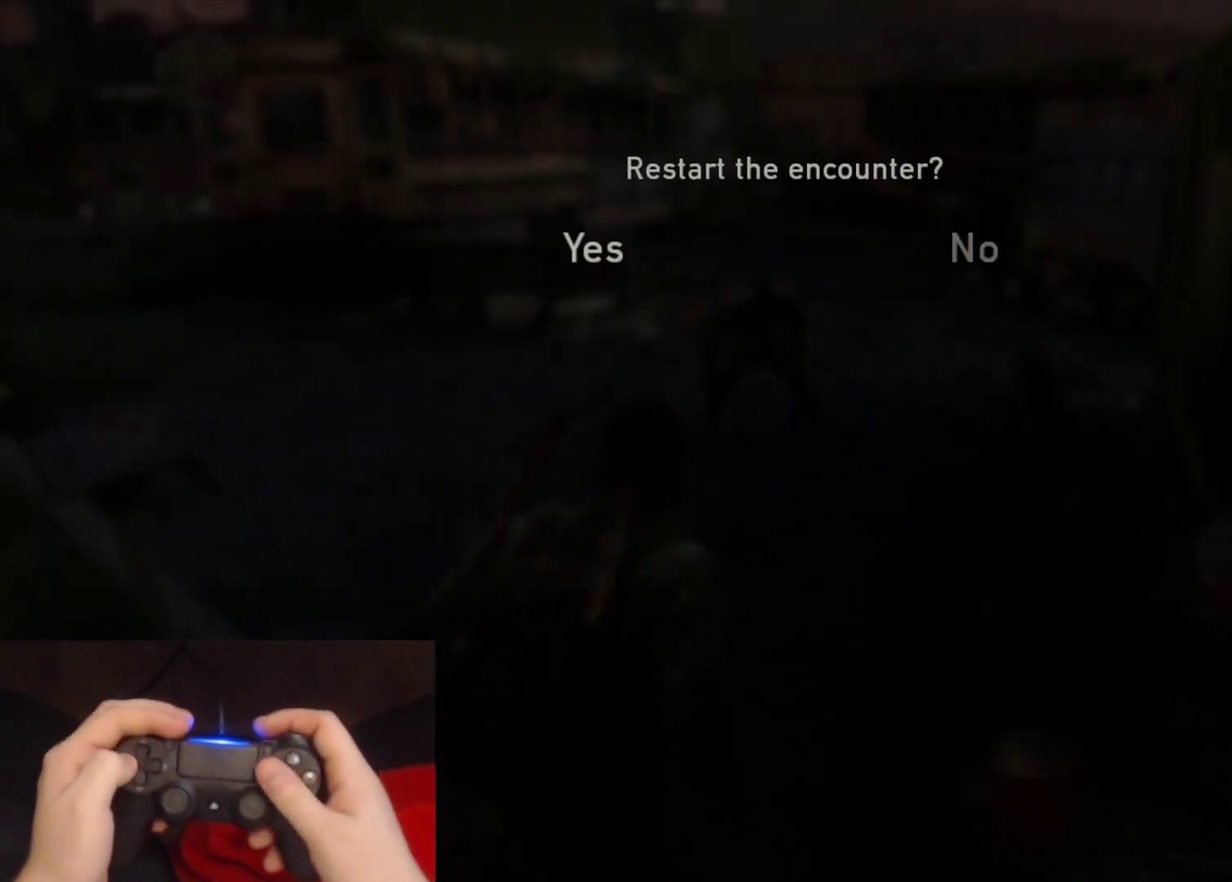
{"buttons": [], "left_stick": "center", "right_stick": "center", "events": [[83, "CROSS", "up"]]}
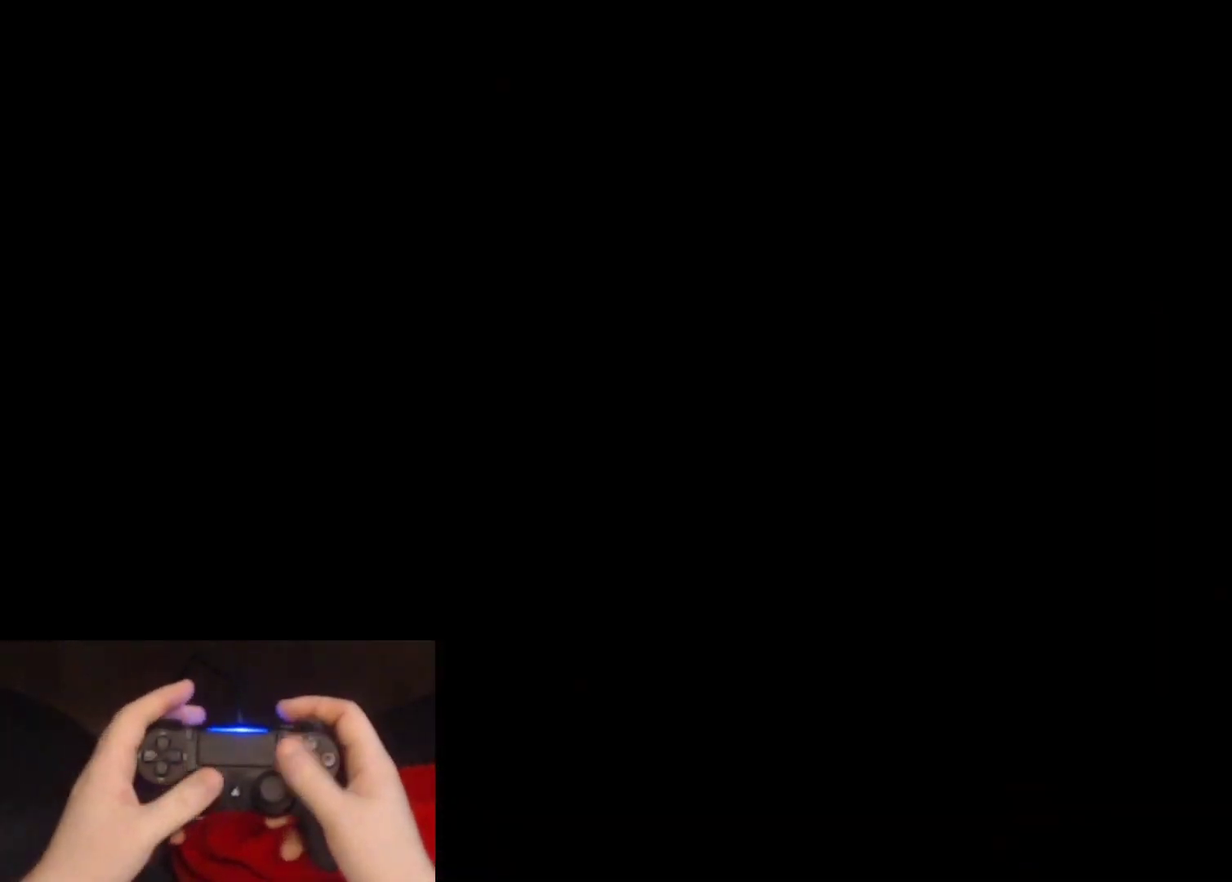
{"buttons": ["L2"], "left_stick": "up", "right_stick": "left", "events": [[283, "left_stick", "up"], [350, "L2", "down"], [483, "right_stick", "left"]]}
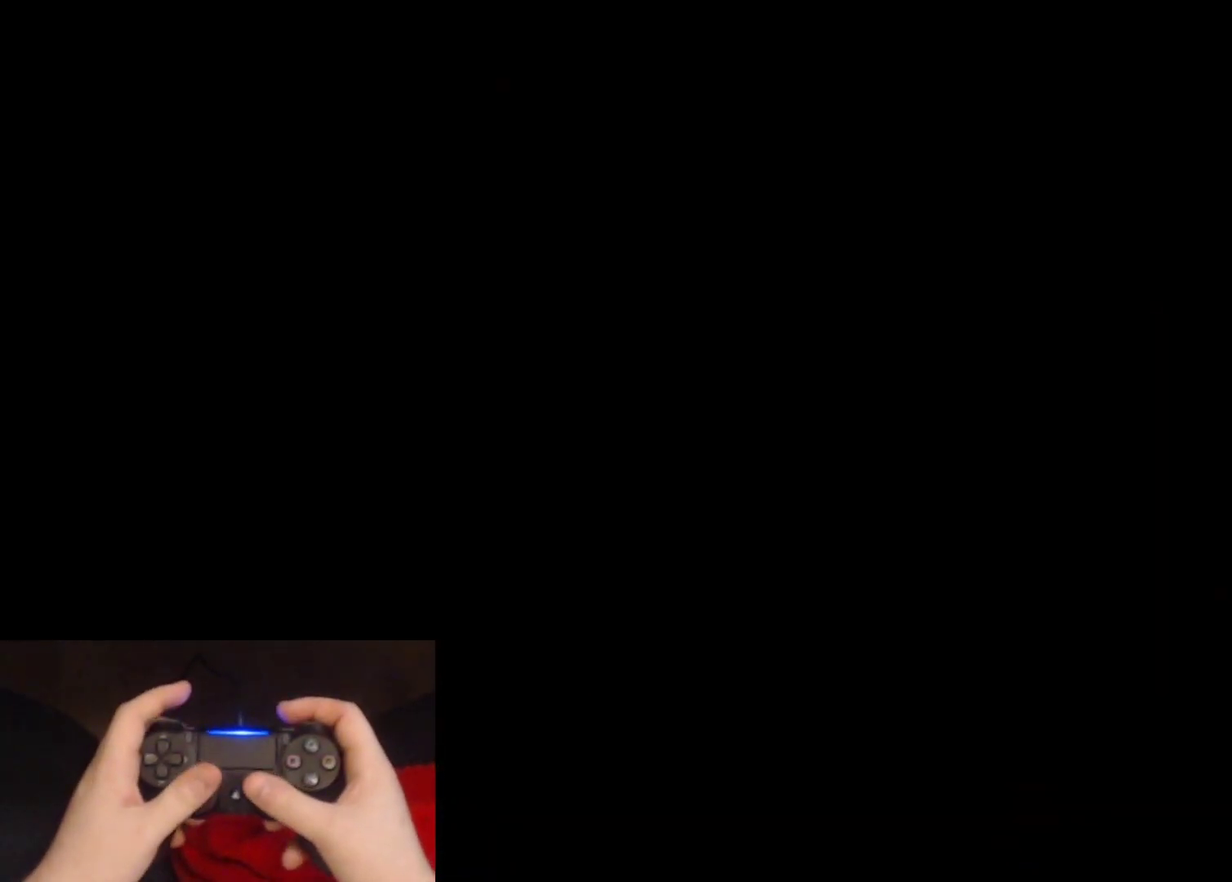
{"buttons": ["L2"], "left_stick": "up-left", "right_stick": "center", "events": [[150, "right_stick", "center"], [317, "left_stick", "up-left"], [317, "right_stick", "left"], [483, "right_stick", "center"]]}
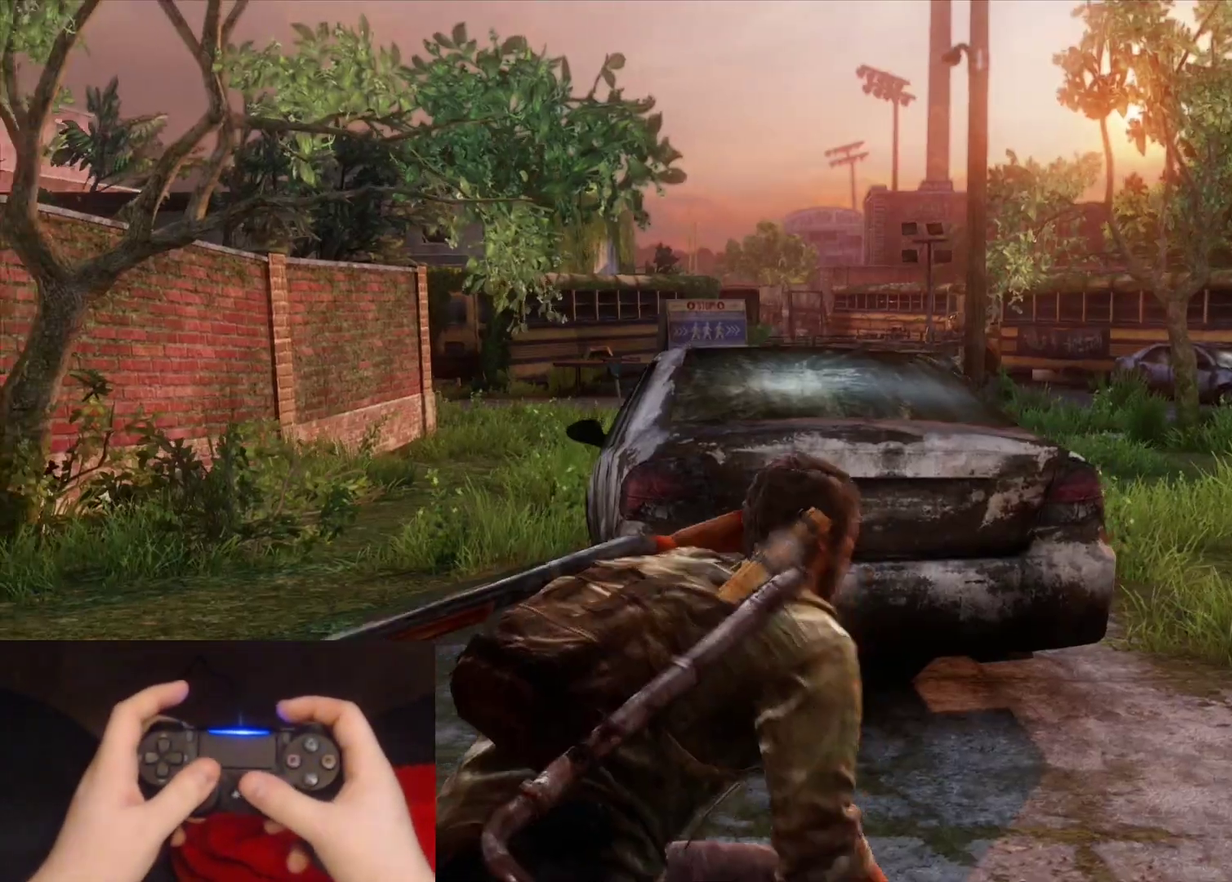
{"buttons": ["L2"], "left_stick": "up", "right_stick": "center", "events": [[317, "left_stick", "up"]]}
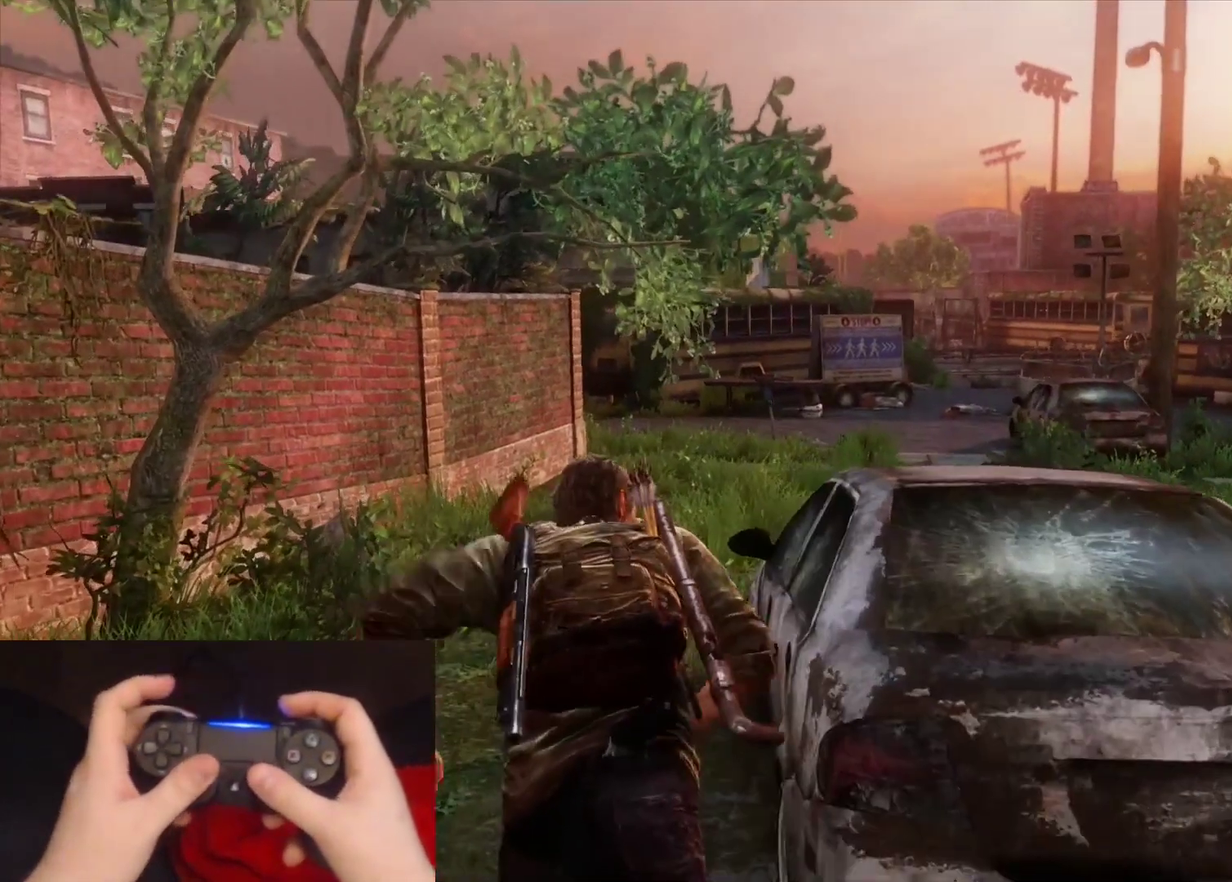
{"buttons": ["L2"], "left_stick": "up", "right_stick": "center", "events": [[167, "right_stick", "right"], [333, "right_stick", "center"], [367, "DPAD_RIGHT", "down"], [433, "DPAD_RIGHT", "up"]]}
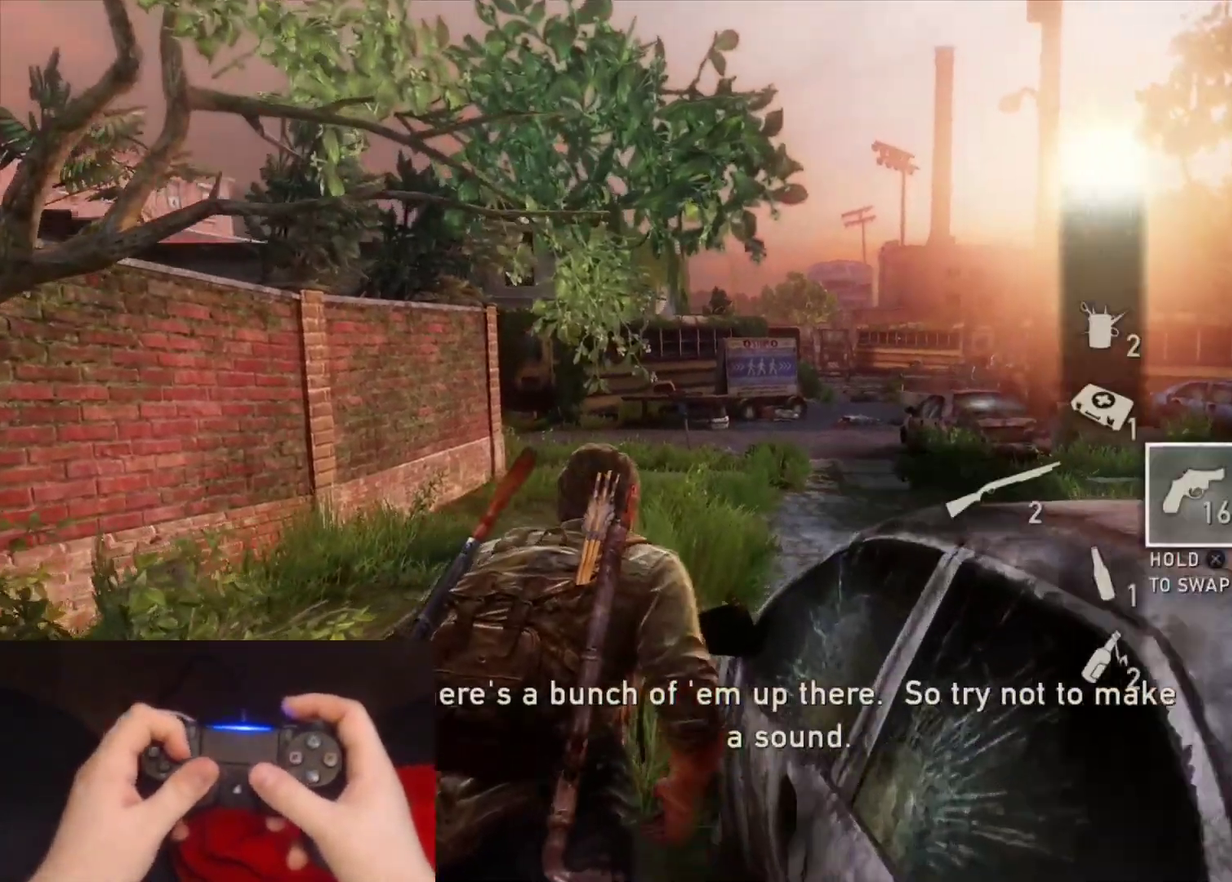
{"buttons": ["L2"], "left_stick": "up", "right_stick": "center", "events": [[183, "right_stick", "right"], [367, "right_stick", "center"]]}
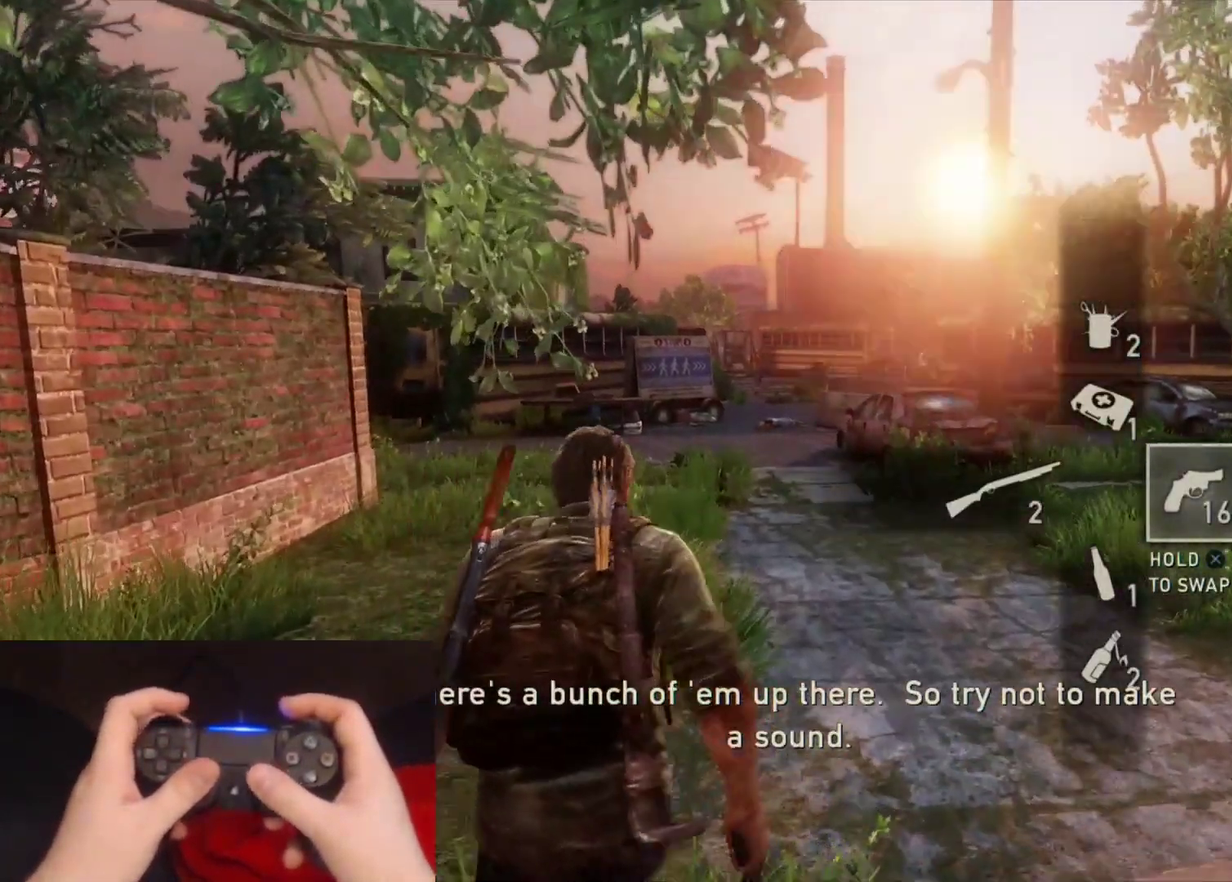
{"buttons": ["L2"], "left_stick": "up", "right_stick": "center", "events": []}